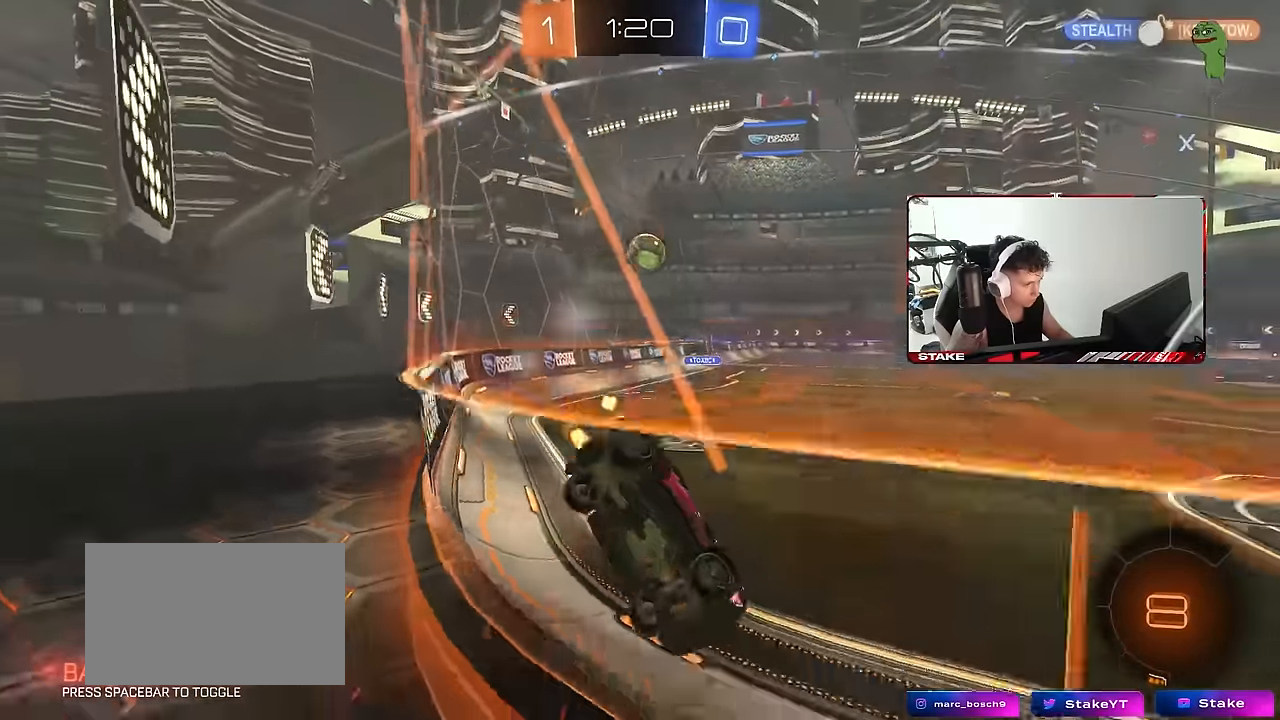
Gameplay with keyboard and mouse; each line is a JSON object with the keys and mouse buttons held at the frame after it. "events" lists presses ("down") and releases ("up") of "1", "2", "3", "4", "5", "a", "alt", "c", "caps_lock", "ctrl", "d", "e", "f", "g", "q", "r", "s", "shift", "space", "t", "tab", "v", "w", "x", "z", "mouse_left", "mouse_wheel" and "mouse_right" between this image and that frame as [ms after this image, input, new state], when the widget could be followed in between. "mouse_left", "mouse_wheel", "mouse_right" = the "left", "wheel", "right" buttons of the "mouse" list. No other keys are recorded. "wheel" means that the mouse wheel is clicked or scrolled. Mouse movement is not recorded.
{"keys": ["d"], "mouse": [], "events": [[33, "d", "up"], [133, "a", "down"], [133, "shift", "down"], [266, "shift", "up"], [416, "a", "up"], [416, "d", "down"], [466, "w", "up"]]}
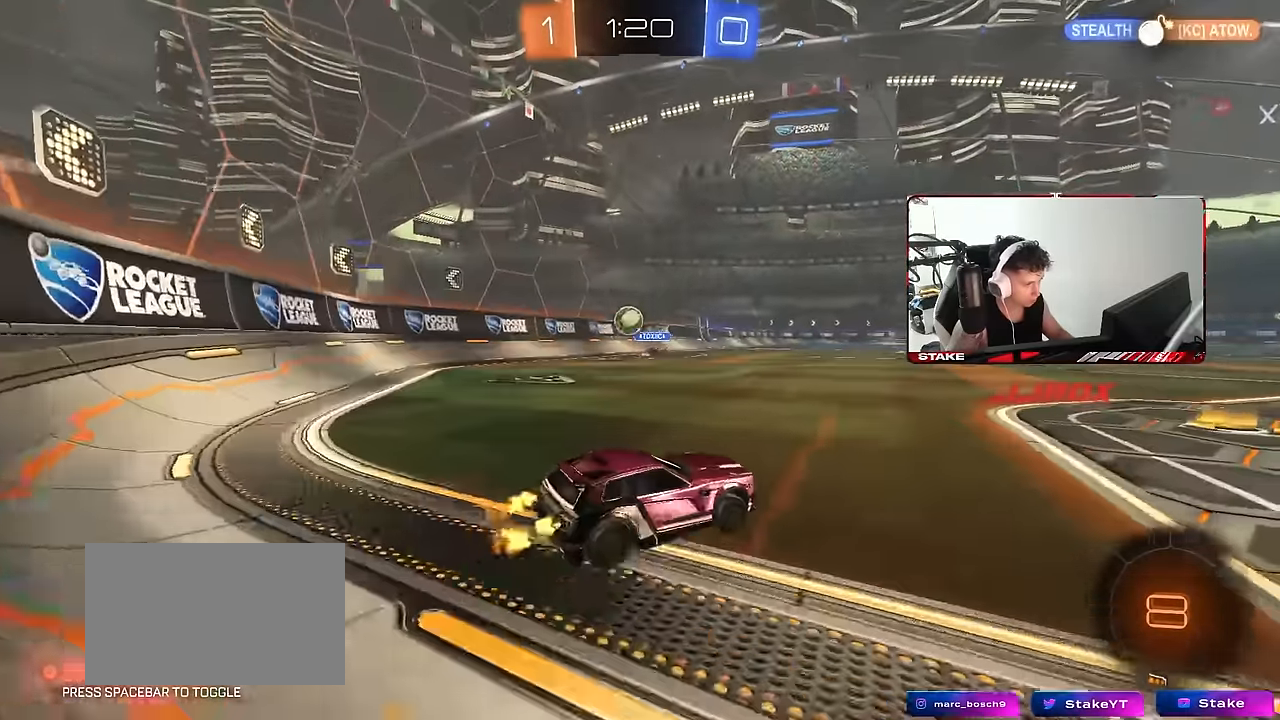
{"keys": ["d", "shift", "w"], "mouse": [], "events": [[16, "w", "down"], [100, "d", "up"], [200, "a", "down"], [333, "a", "up"], [333, "d", "down"], [333, "w", "up"], [433, "shift", "down"], [433, "w", "down"]]}
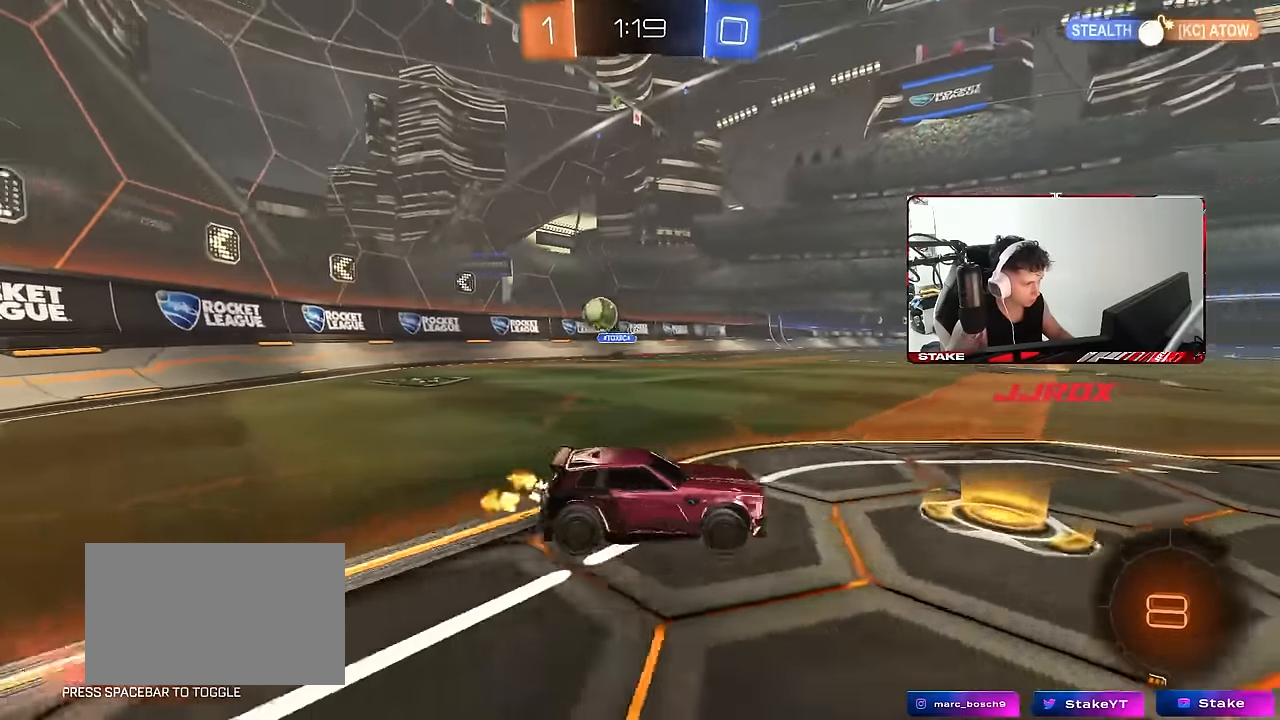
{"keys": ["d", "shift", "w"], "mouse": [], "events": [[66, "shift", "up"], [500, "shift", "down"]]}
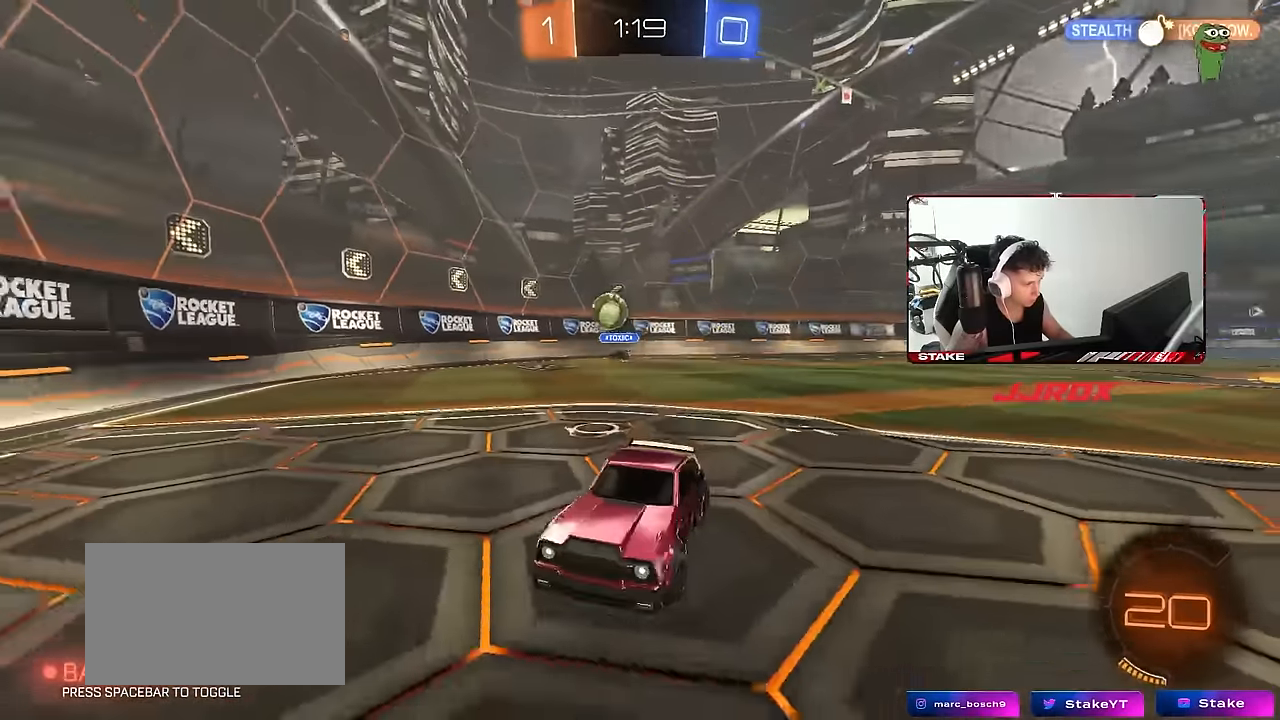
{"keys": ["w"], "mouse": [], "events": [[83, "shift", "up"], [416, "d", "up"]]}
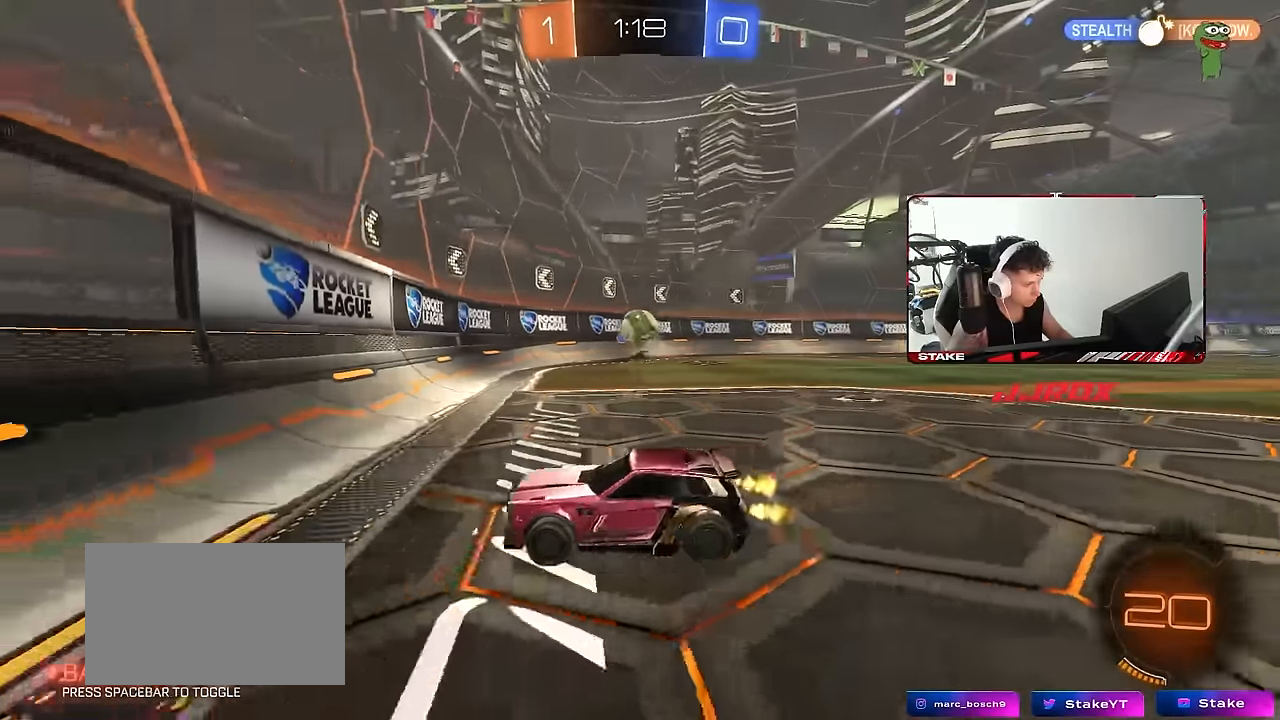
{"keys": ["a", "shift", "w"], "mouse": [], "events": [[16, "a", "down"], [16, "shift", "down"], [50, "w", "up"], [100, "shift", "up"], [150, "a", "up"], [250, "d", "down"], [333, "d", "up"], [383, "a", "down"], [433, "shift", "down"], [433, "w", "down"]]}
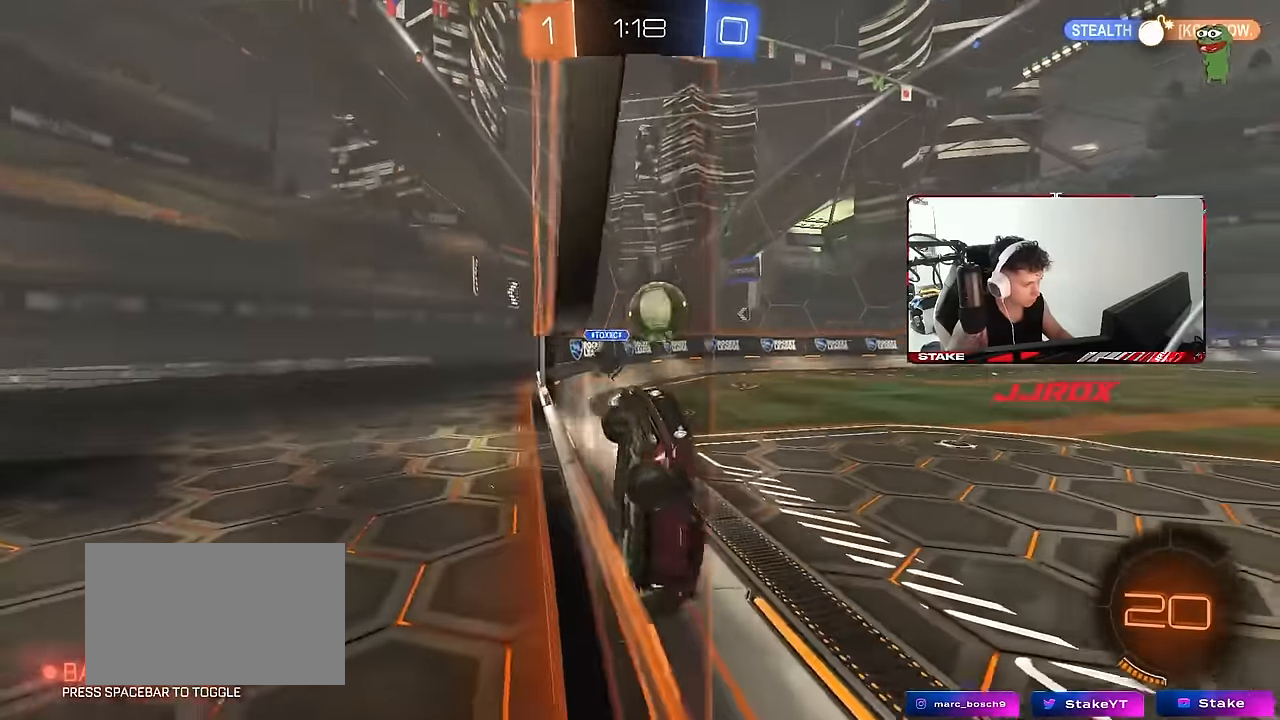
{"keys": ["a"], "mouse": ["right"], "events": [[66, "shift", "up"], [166, "a", "up"], [216, "d", "down"], [266, "w", "up"], [300, "a", "down"], [300, "d", "up"], [300, "w", "down"], [350, "shift", "down"], [400, "shift", "up"], [500, "mouse_right", "down"], [500, "w", "up"]]}
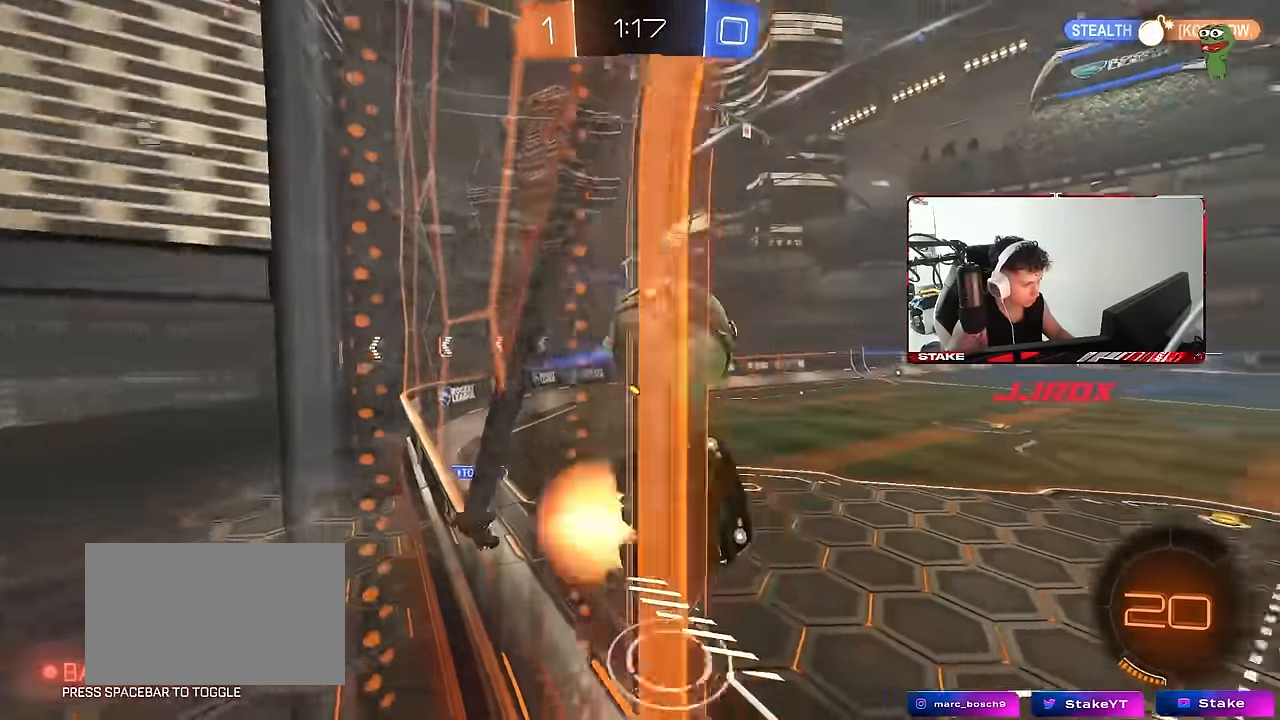
{"keys": ["a", "shift"], "mouse": [], "events": [[50, "s", "down"], [83, "s", "up"], [83, "shift", "down"], [133, "mouse_right", "up"], [183, "mouse_right", "down"], [366, "mouse_right", "up"]]}
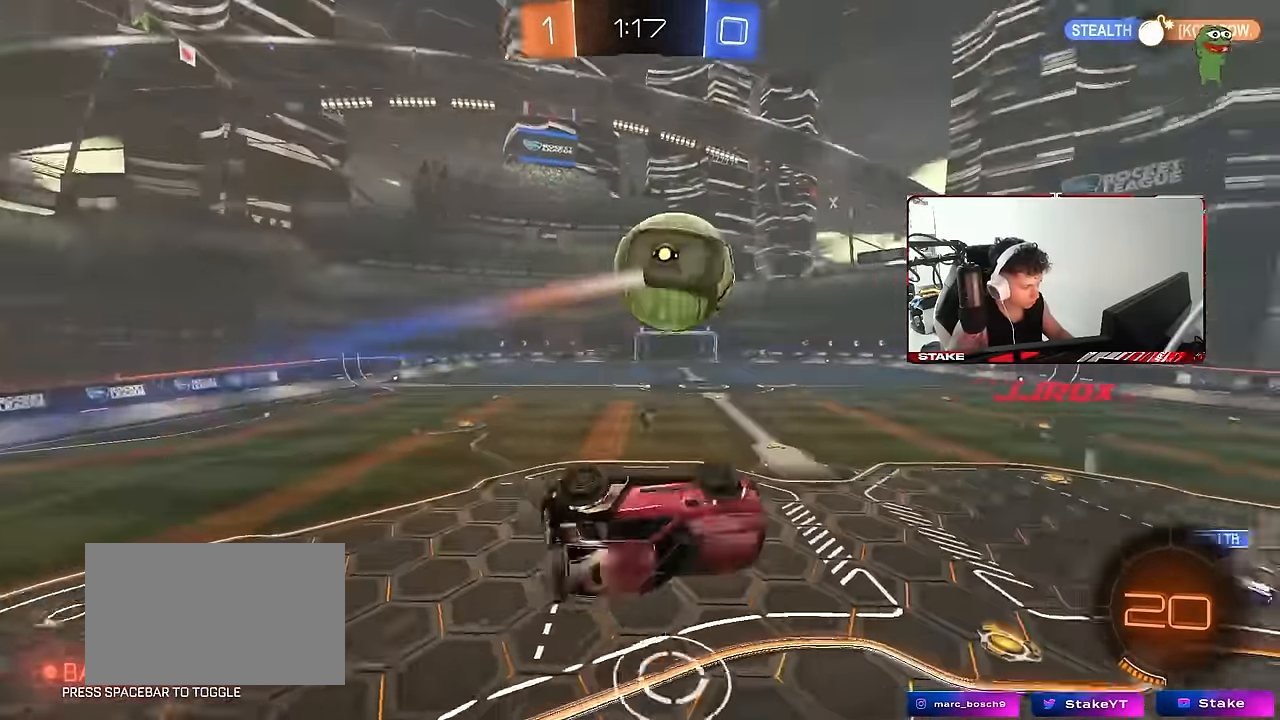
{"keys": ["q"], "mouse": ["left"], "events": [[16, "space", "down"], [150, "s", "down"], [150, "space", "up"], [283, "shift", "up"], [333, "a", "up"], [433, "mouse_left", "down"], [483, "q", "down"], [483, "s", "up"]]}
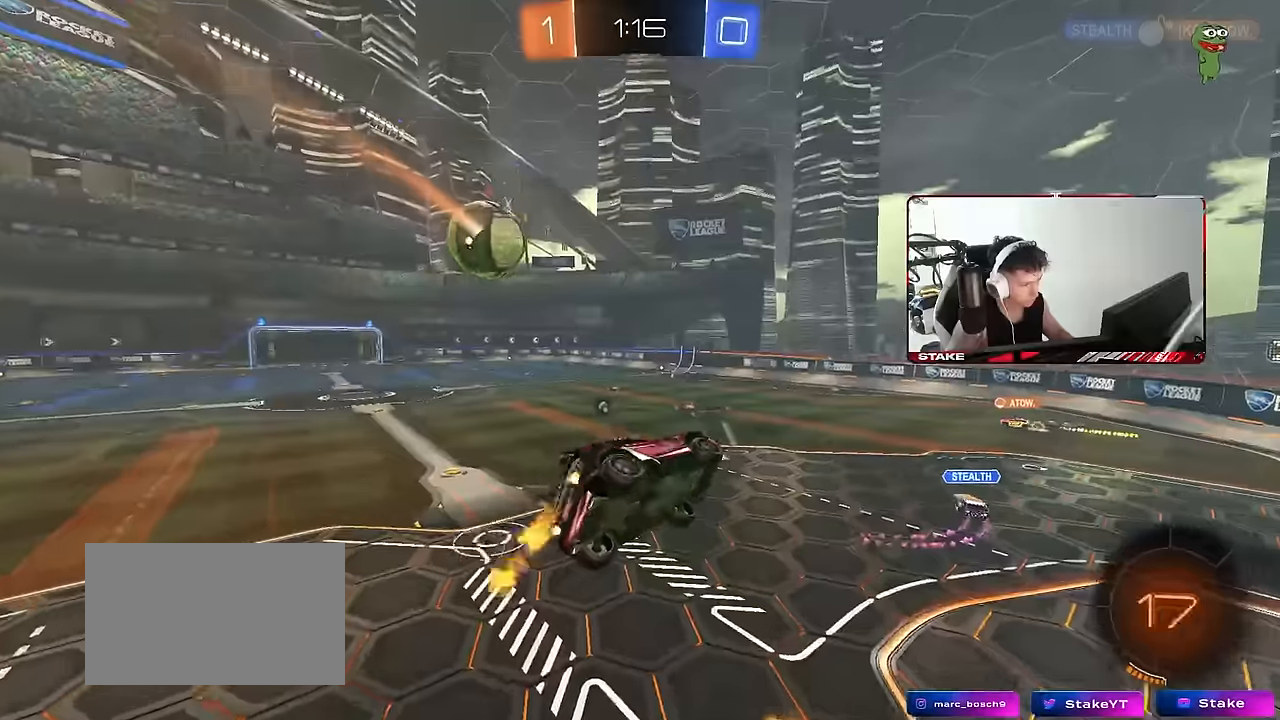
{"keys": ["a", "q", "space"], "mouse": [], "events": [[16, "d", "down"], [116, "a", "down"], [166, "a", "up"], [350, "mouse_left", "up"], [350, "space", "down"], [400, "a", "down"], [450, "d", "up"]]}
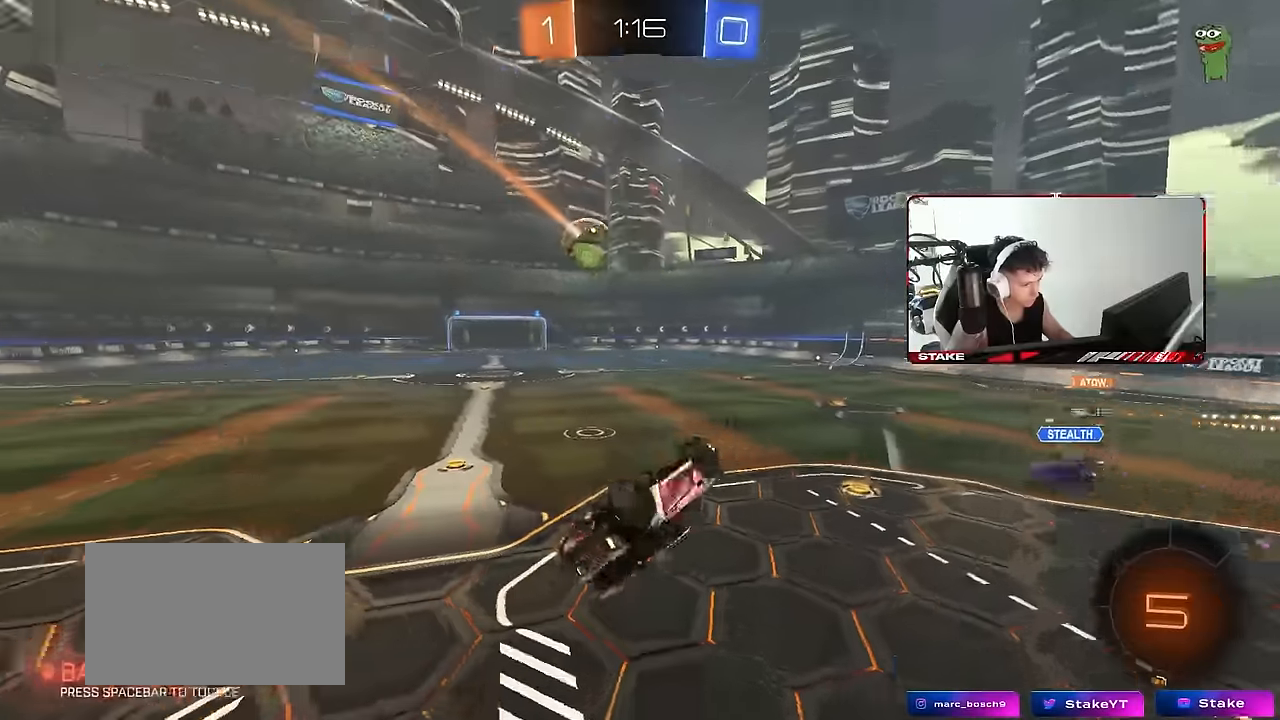
{"keys": ["d", "w"], "mouse": [], "events": [[33, "space", "up"], [316, "a", "up"], [316, "q", "up"], [316, "w", "down"], [366, "d", "down"]]}
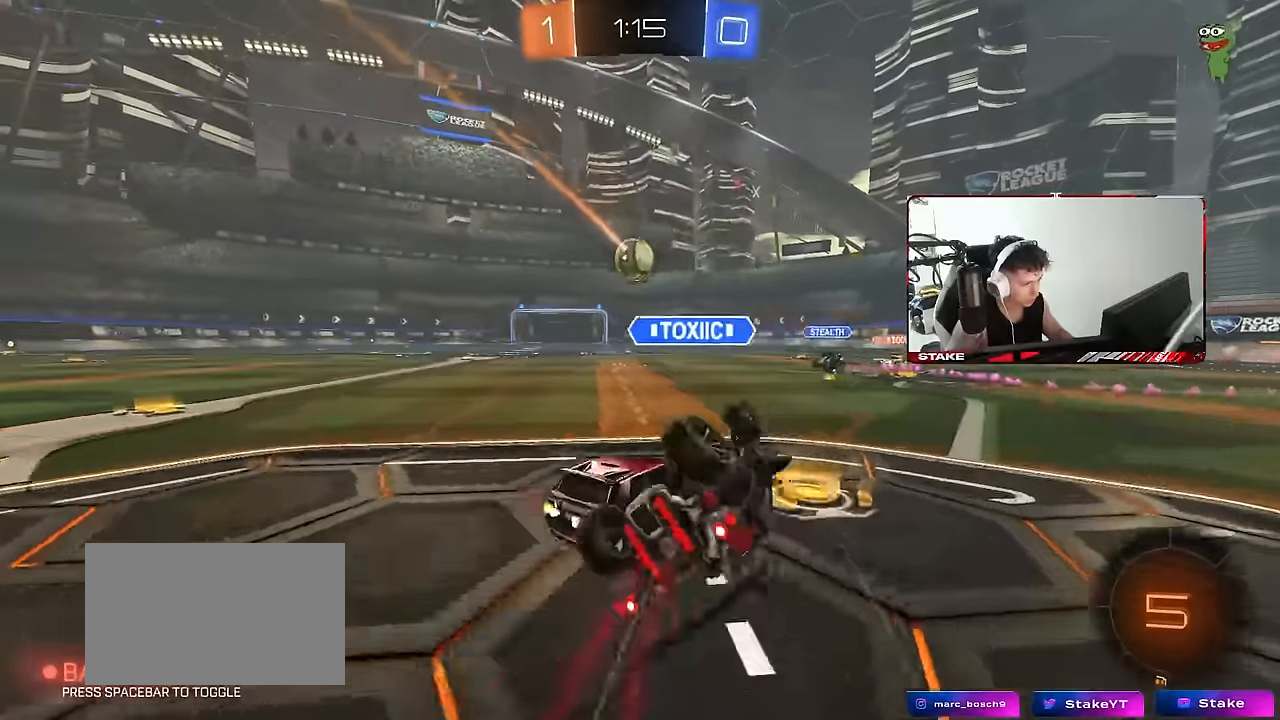
{"keys": ["a", "s", "shift"], "mouse": [], "events": [[16, "mouse_left", "down"], [16, "mouse_right", "down"], [50, "d", "up"], [100, "a", "down"], [100, "mouse_right", "up"], [100, "shift", "down"], [150, "mouse_right", "down"], [250, "mouse_left", "up"], [250, "s", "down"], [250, "w", "up"], [333, "mouse_right", "up"]]}
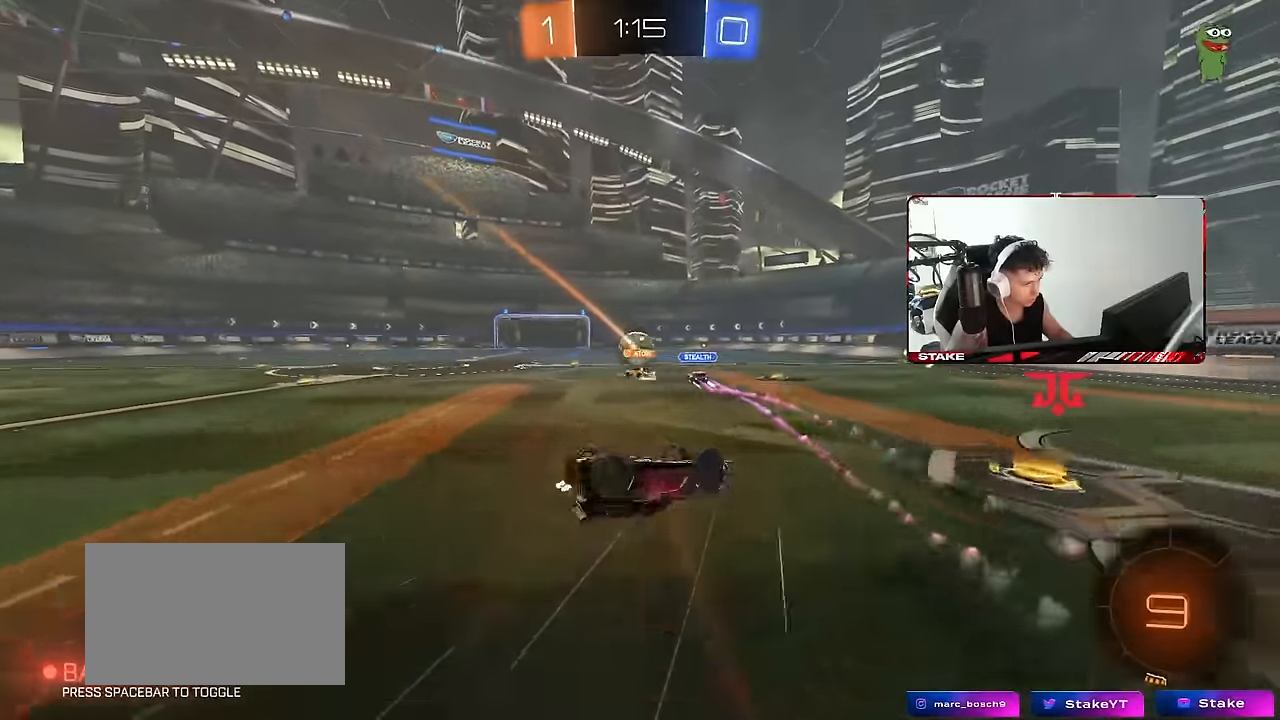
{"keys": ["a"], "mouse": [], "events": [[66, "s", "up"], [250, "s", "down"], [450, "s", "up"], [500, "shift", "up"]]}
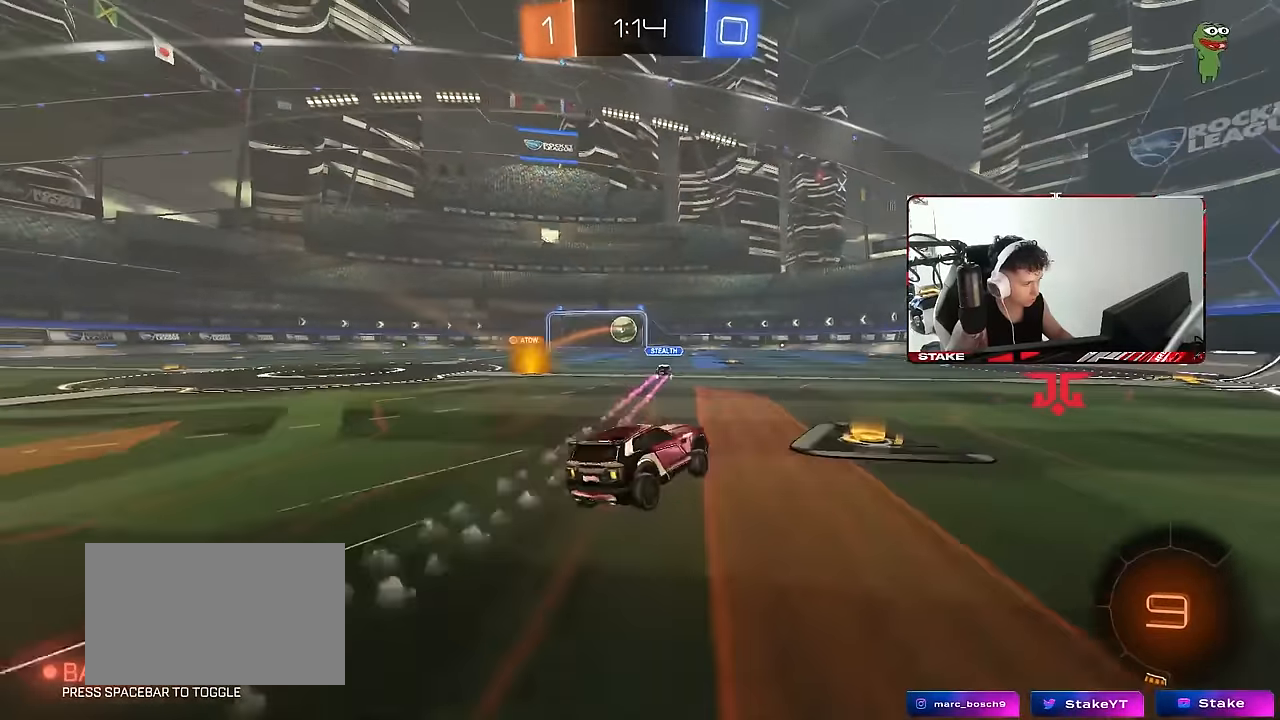
{"keys": ["d", "w"], "mouse": [], "events": [[33, "a", "up"], [33, "d", "down"], [183, "w", "down"]]}
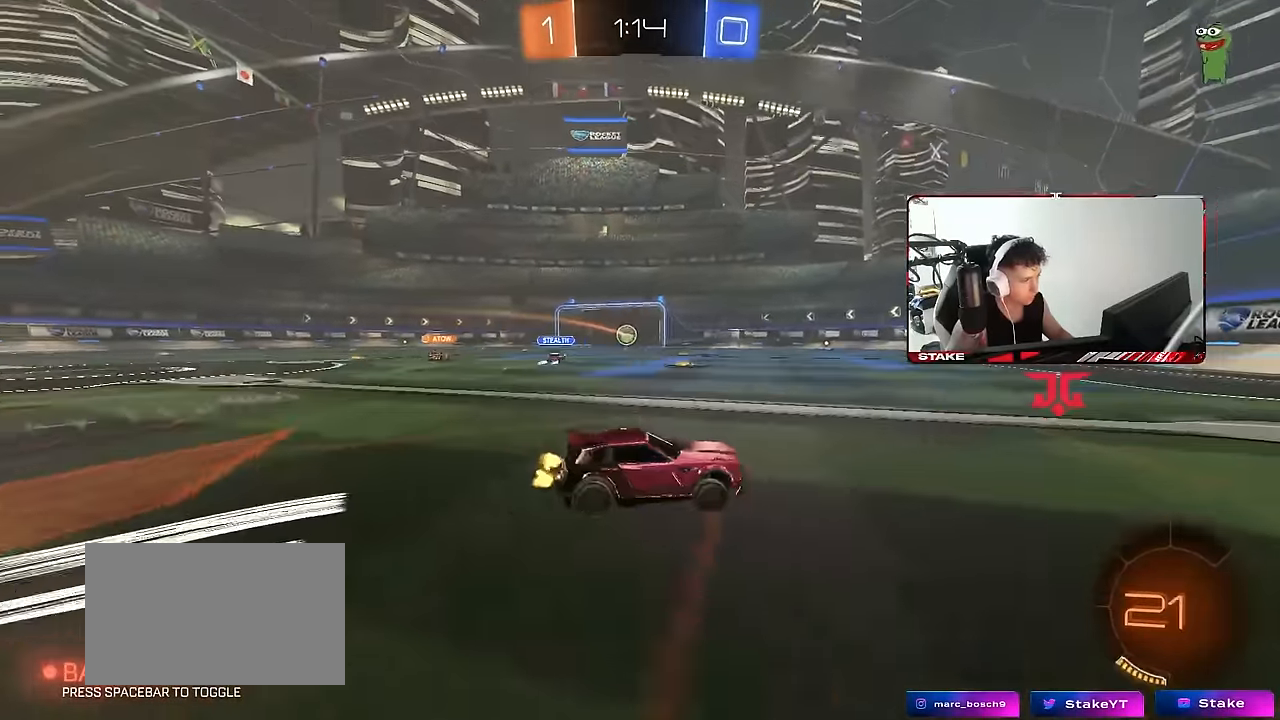
{"keys": ["a", "w"], "mouse": [], "events": [[100, "mouse_left", "down"], [200, "a", "down"], [200, "d", "up"], [250, "shift", "down"], [333, "mouse_left", "up"], [433, "shift", "up"]]}
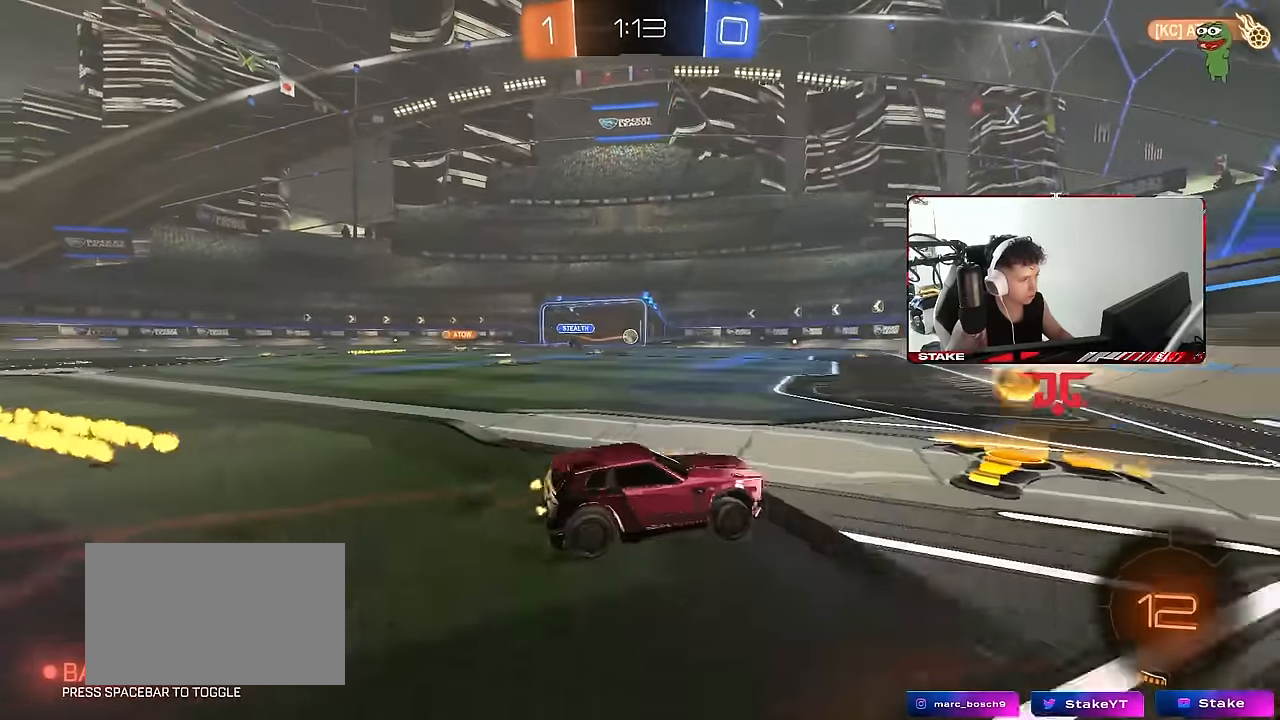
{"keys": ["a", "w"], "mouse": ["left"], "events": [[216, "mouse_left", "down"], [400, "shift", "down"], [450, "shift", "up"]]}
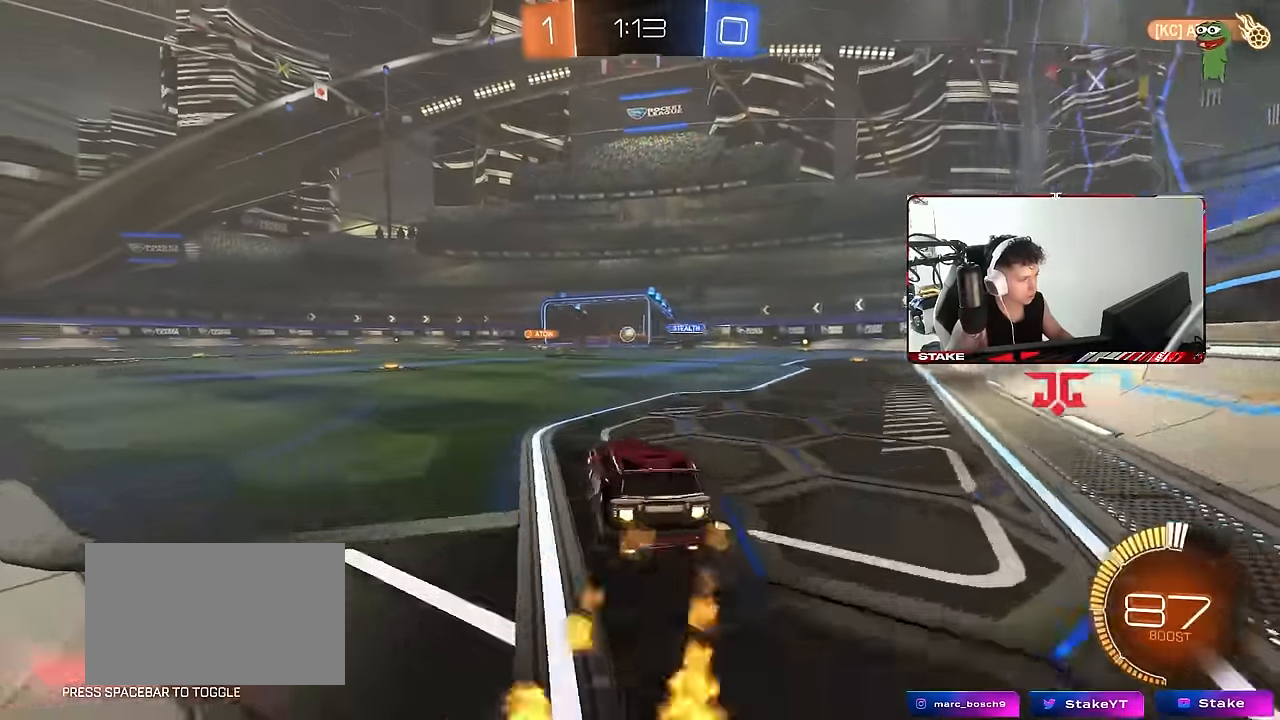
{"keys": ["w"], "mouse": ["left"], "events": [[83, "a", "up"]]}
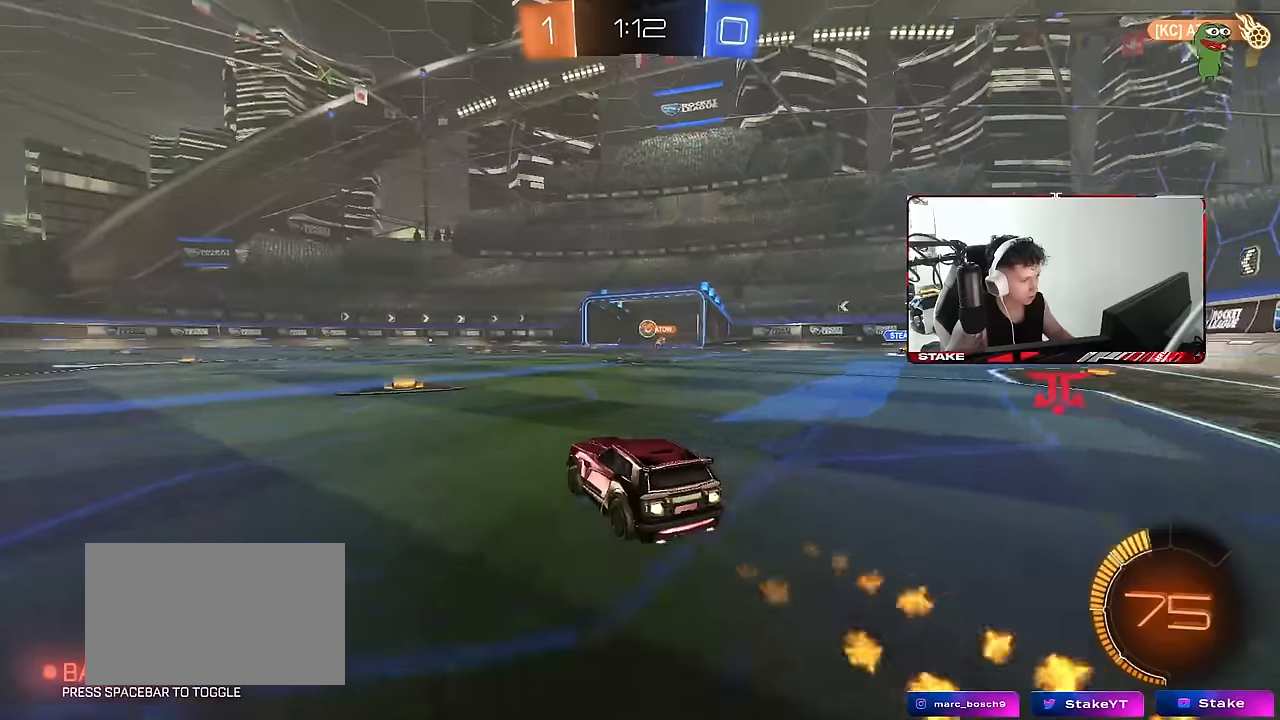
{"keys": ["a", "s", "shift"], "mouse": ["right"], "events": [[50, "mouse_left", "up"], [250, "d", "down"], [250, "mouse_left", "down"], [283, "a", "down"], [283, "d", "up"], [283, "mouse_right", "down"], [283, "shift", "down"], [333, "mouse_right", "up"], [383, "mouse_right", "down"], [433, "s", "down"], [433, "w", "up"], [483, "mouse_left", "up"]]}
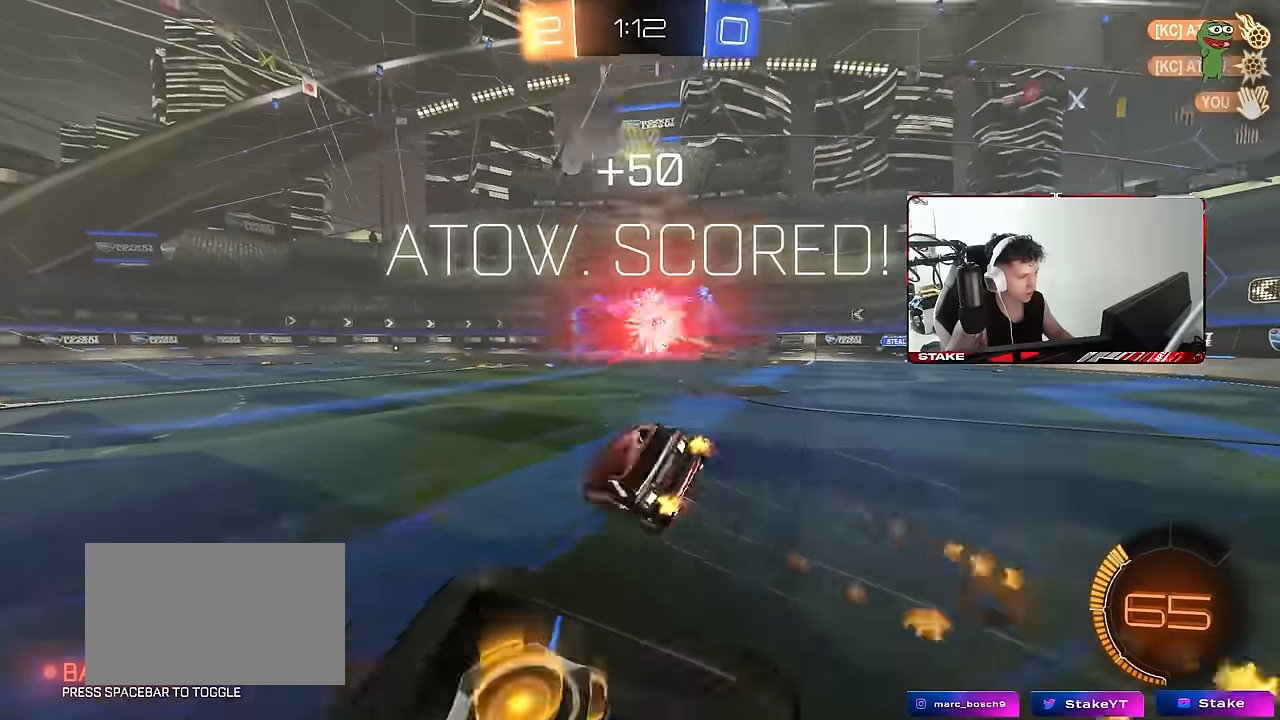
{"keys": ["a", "shift"], "mouse": [], "events": [[16, "mouse_right", "up"], [116, "space", "down"], [300, "space", "up"], [450, "s", "up"]]}
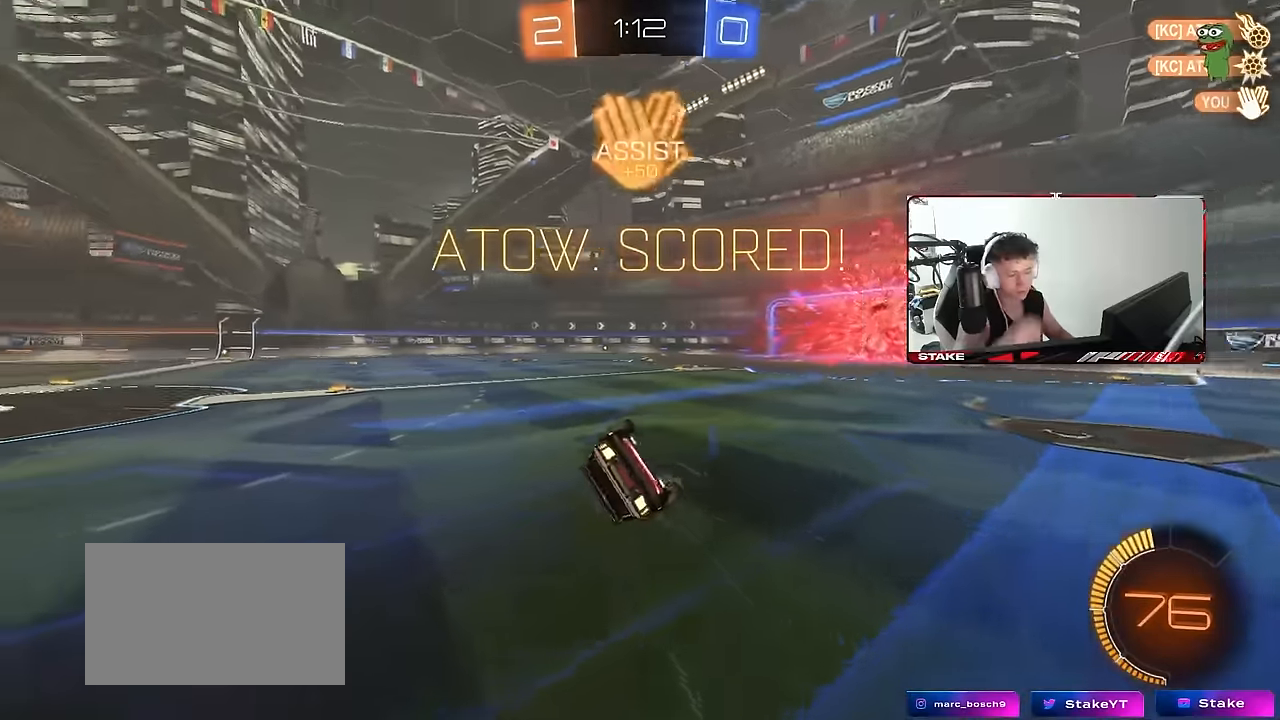
{"keys": ["a", "s", "shift"], "mouse": [], "events": [[33, "s", "down"]]}
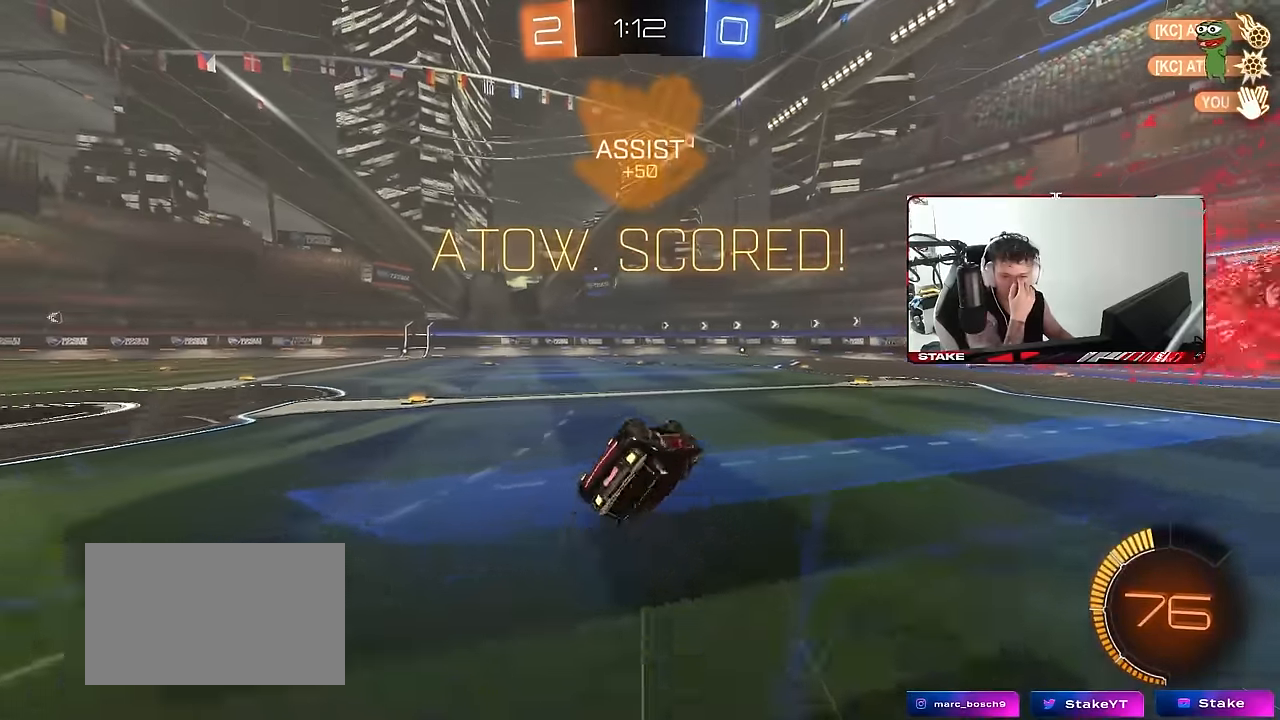
{"keys": ["w"], "mouse": [], "events": [[16, "shift", "up"], [200, "a", "up"], [200, "s", "up"], [383, "w", "down"]]}
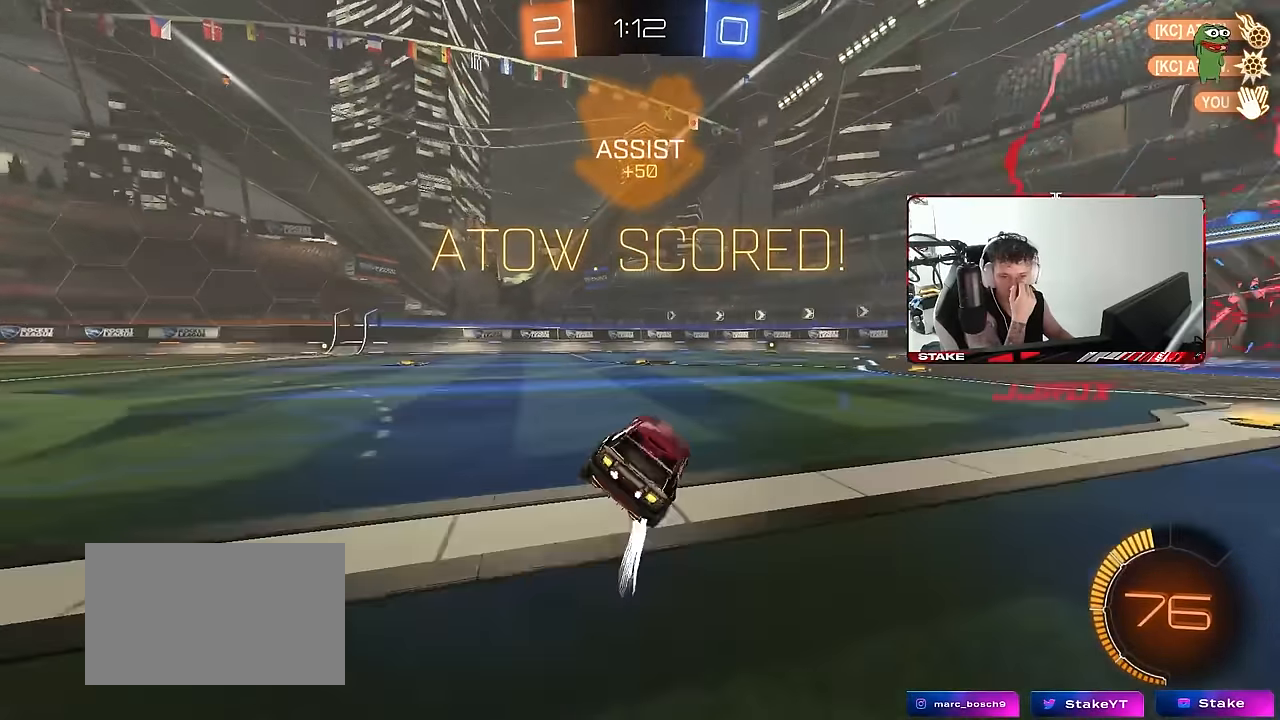
{"keys": ["a", "w"], "mouse": [], "events": [[216, "a", "down"]]}
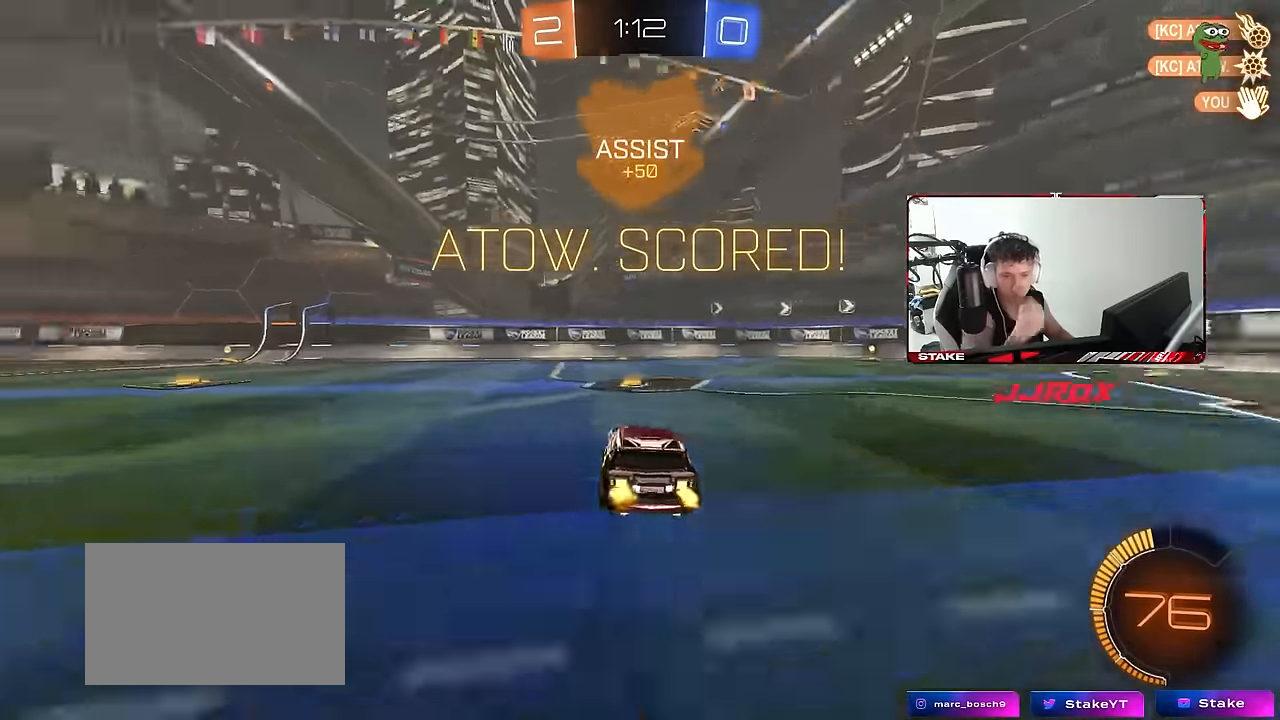
{"keys": ["a", "shift", "w"], "mouse": [], "events": [[266, "a", "up"], [316, "d", "down"], [366, "mouse_right", "down"], [416, "a", "down"], [416, "d", "up"], [416, "shift", "down"], [466, "mouse_right", "up"]]}
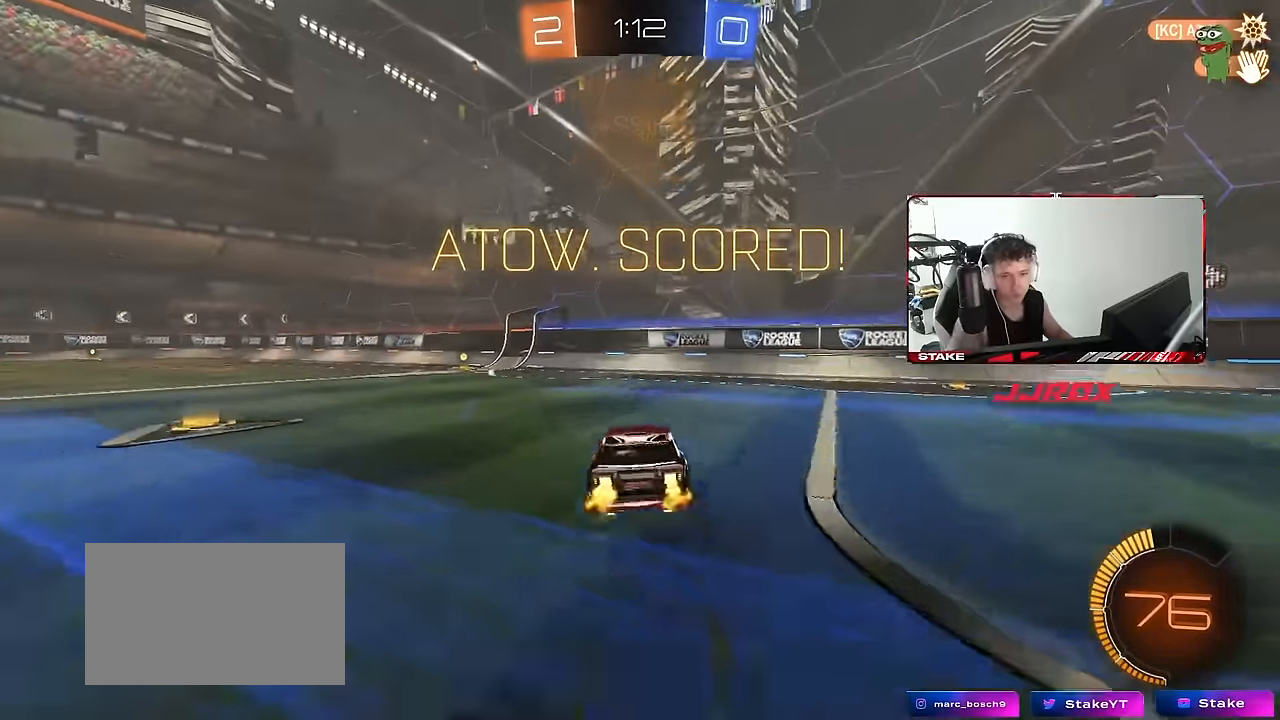
{"keys": ["a", "shift"], "mouse": [], "events": [[50, "mouse_right", "down"], [50, "w", "up"], [100, "s", "down"], [250, "mouse_right", "up"], [383, "s", "up"]]}
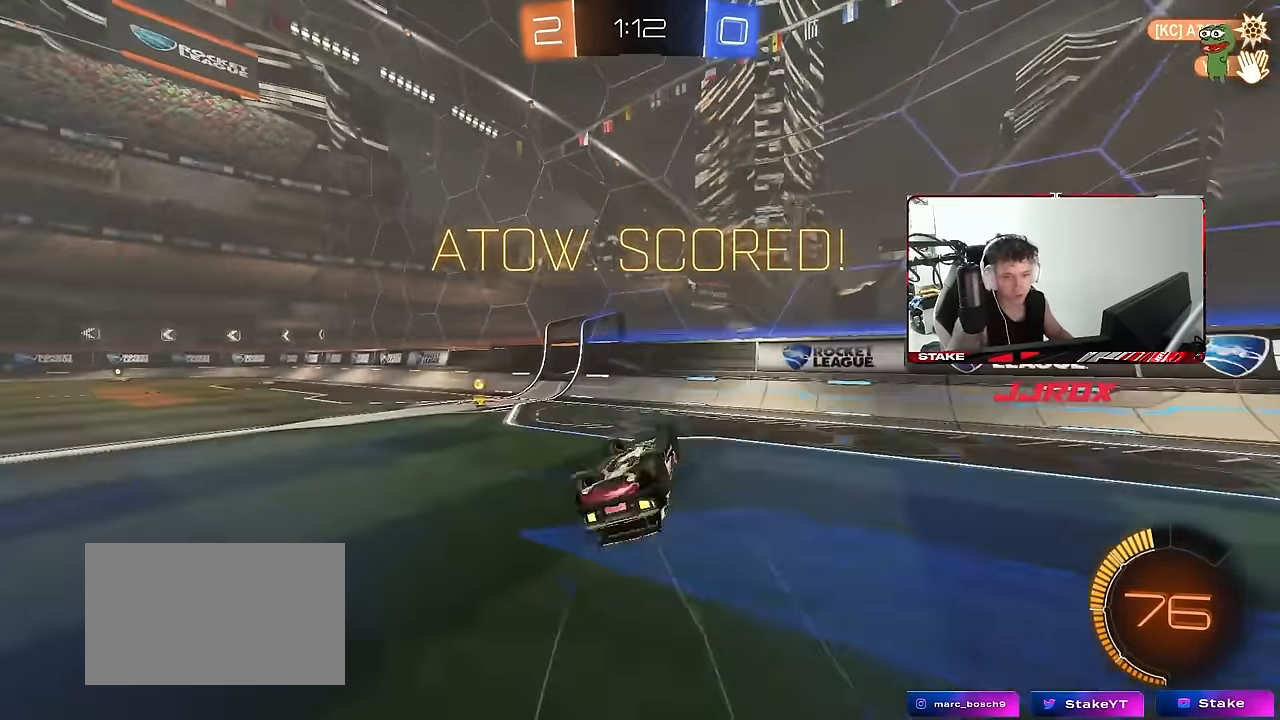
{"keys": [], "mouse": ["right"], "events": [[16, "s", "down"], [166, "a", "up"], [166, "s", "up"], [166, "shift", "up"], [216, "mouse_right", "down"]]}
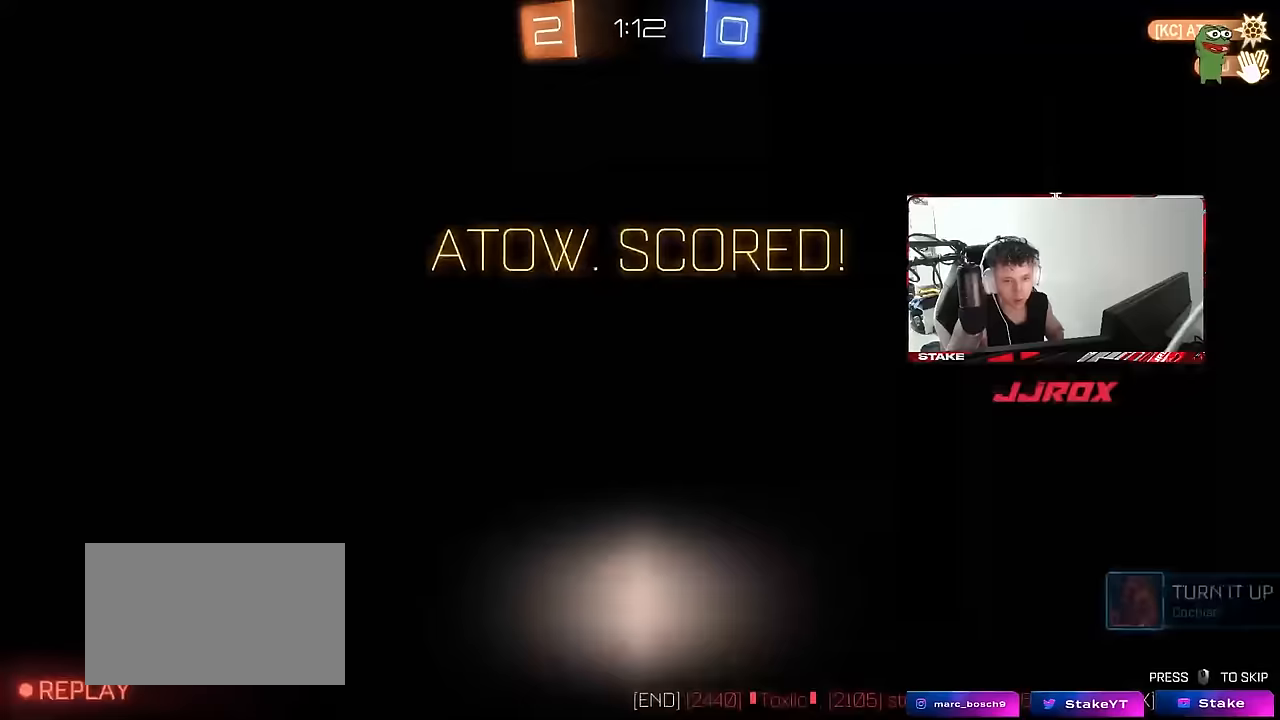
{"keys": [], "mouse": ["right"], "events": [[133, "mouse_right", "up"], [183, "mouse_right", "down"], [367, "mouse_right", "up"], [417, "mouse_right", "down"]]}
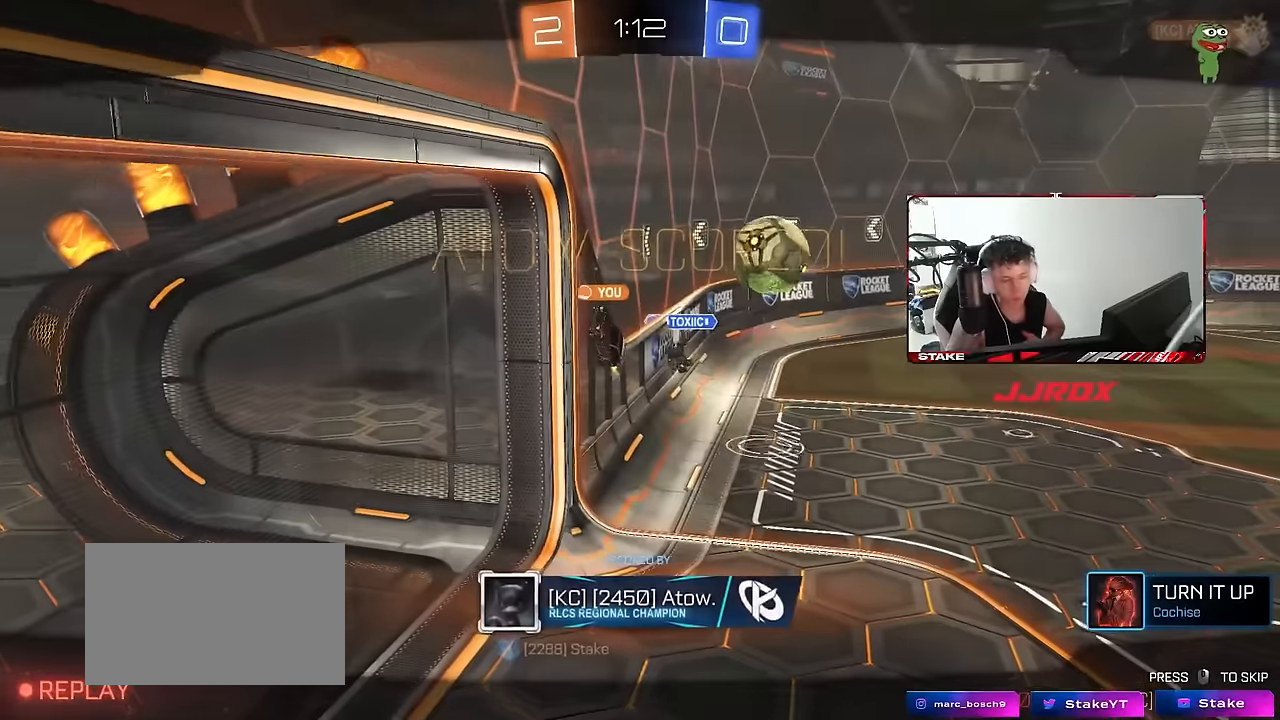
{"keys": [], "mouse": ["right"], "events": [[100, "mouse_right", "up"], [150, "mouse_right", "down"], [383, "mouse_right", "up"], [433, "mouse_right", "down"]]}
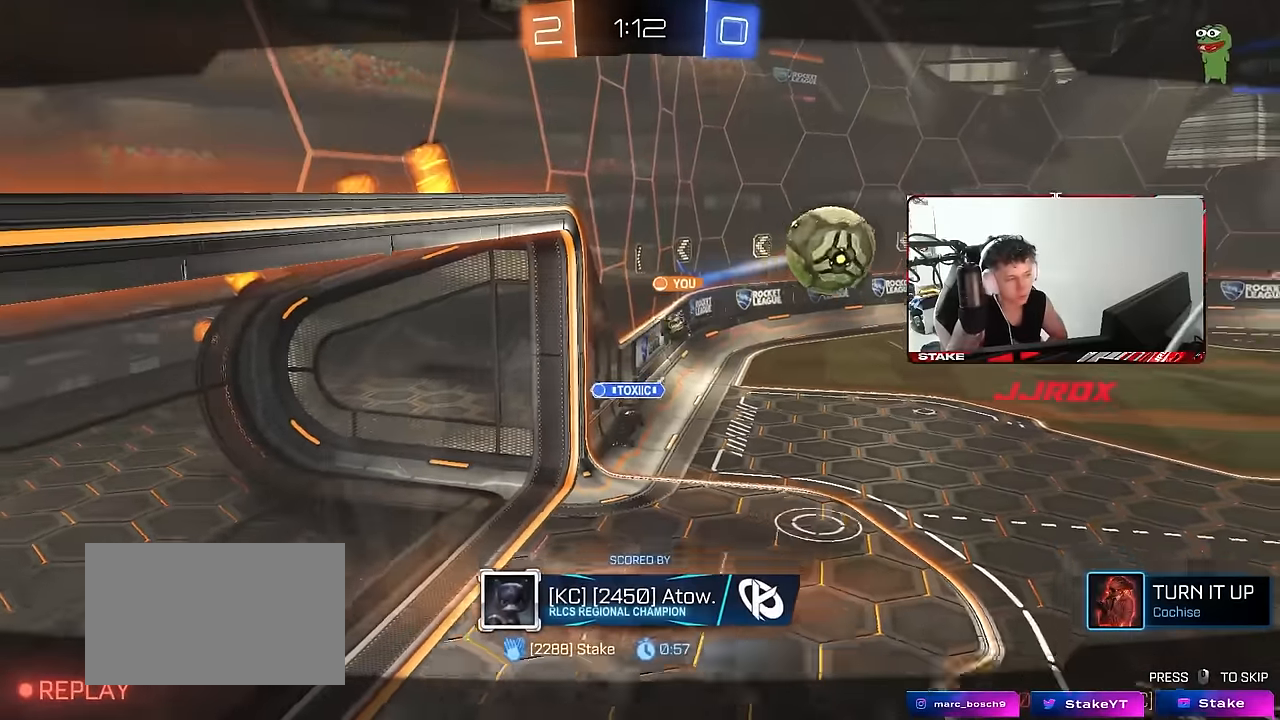
{"keys": [], "mouse": [], "events": [[117, "mouse_right", "up"], [217, "mouse_right", "down"], [400, "mouse_right", "up"]]}
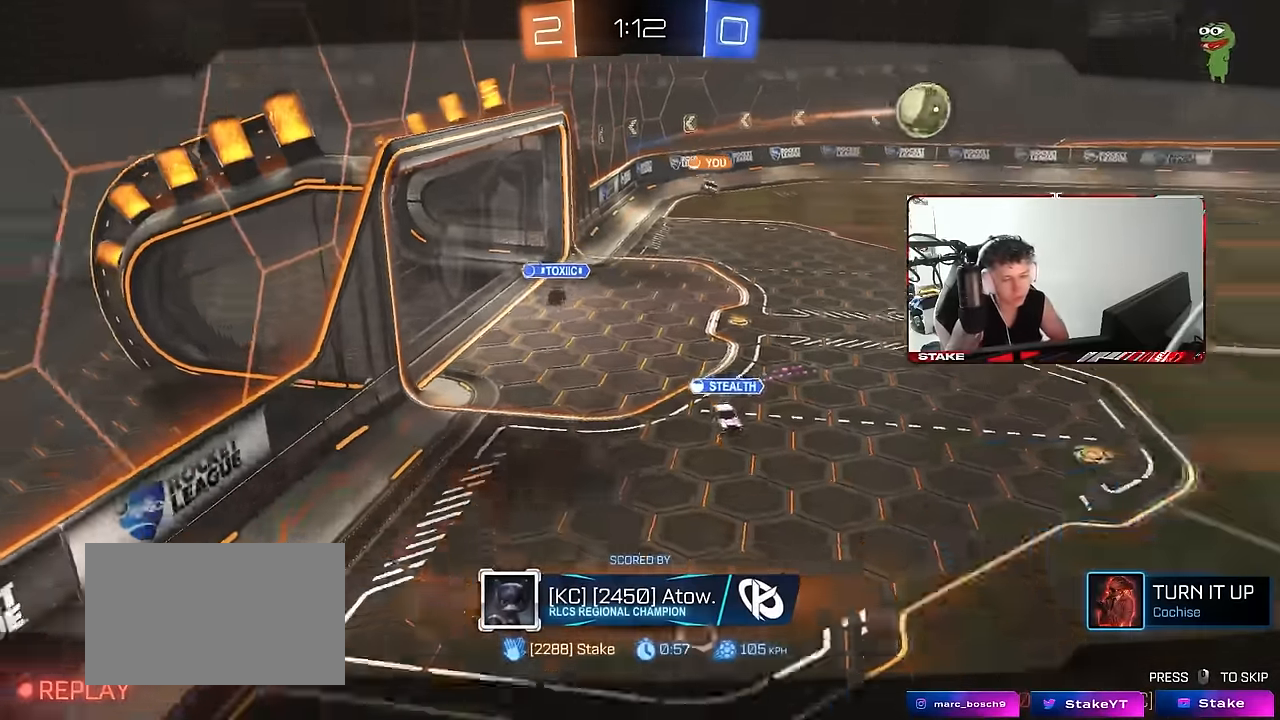
{"keys": [], "mouse": [], "events": []}
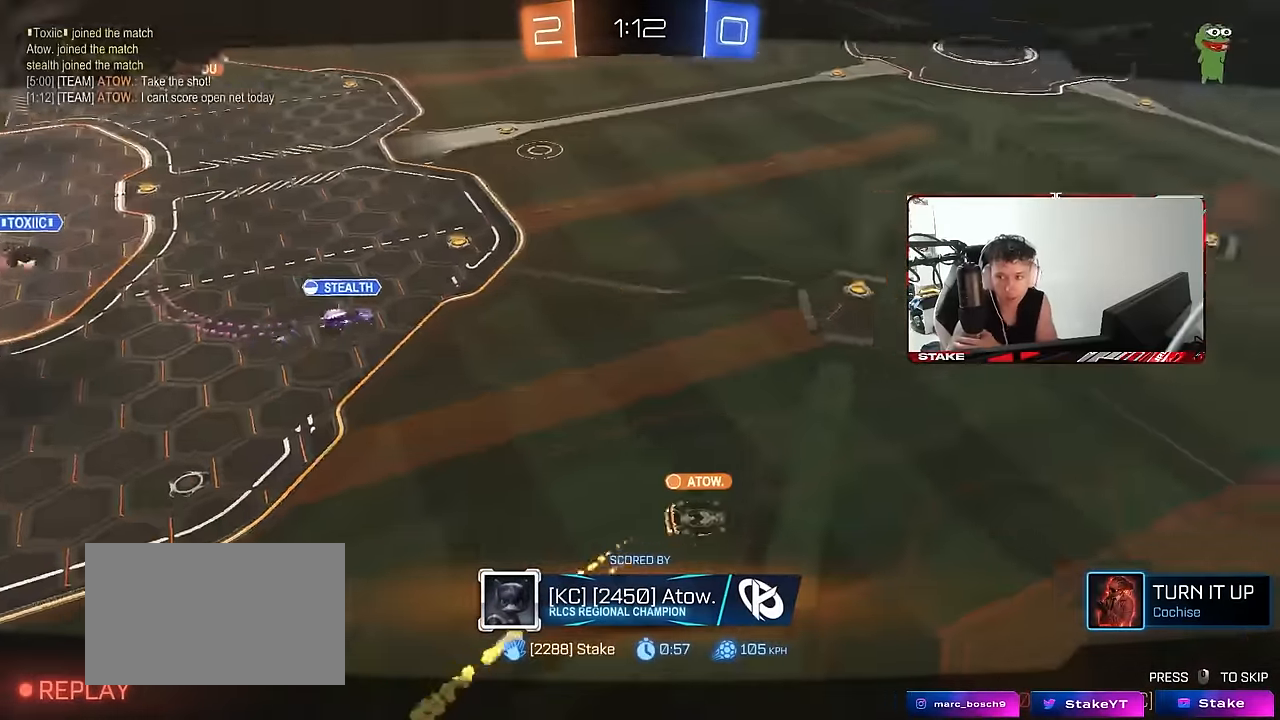
{"keys": [], "mouse": [], "events": []}
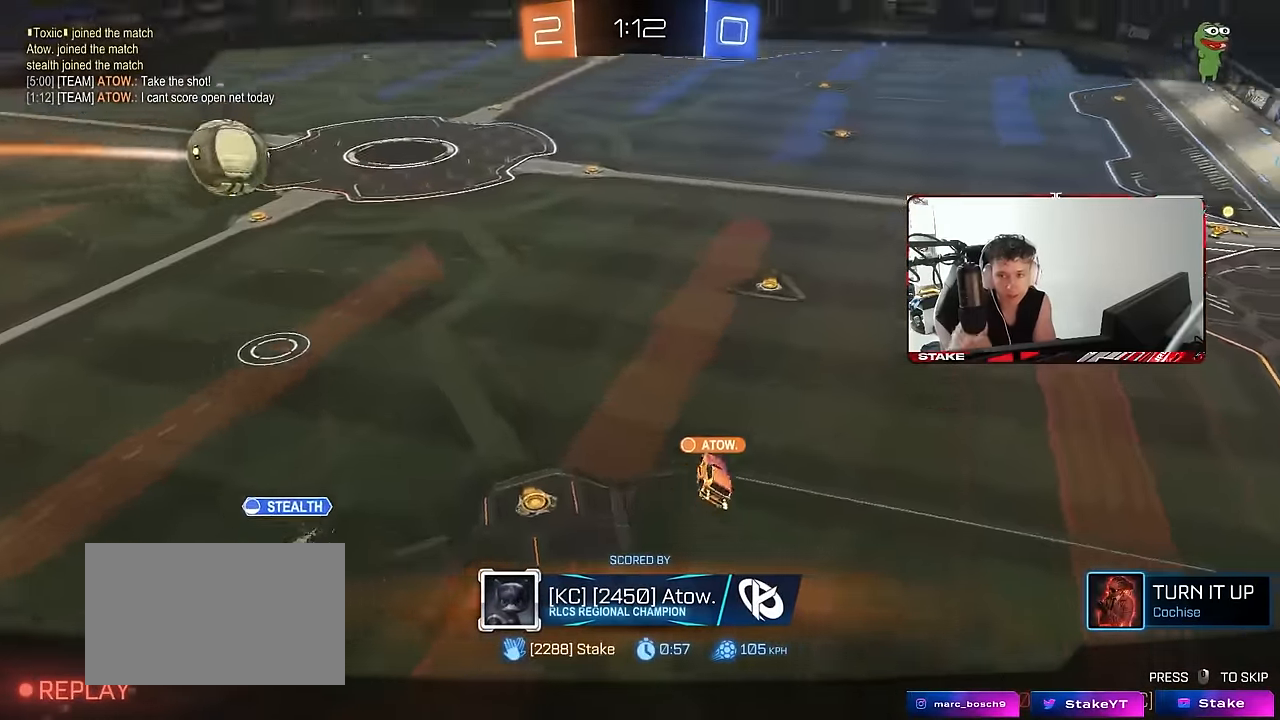
{"keys": [], "mouse": ["right"], "events": [[400, "mouse_right", "down"]]}